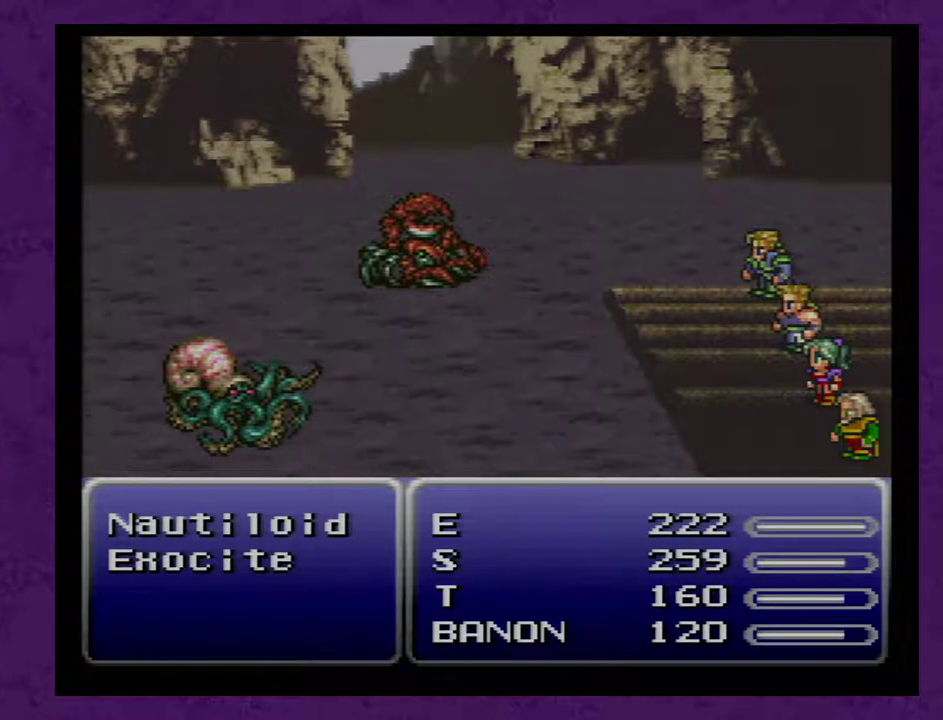
Gameplay with a controller (Nintendo layout); each line is a JSON object with the inputs held at the frame after it. "events" lists button and stick changes between this image and that frame as [ms after this image, input, new state], when the widget could be followed in between. Not read: L3 R3.
{"buttons": ["L1", "R1"], "events": [[17, "R1", "down"], [50, "L1", "down"]]}
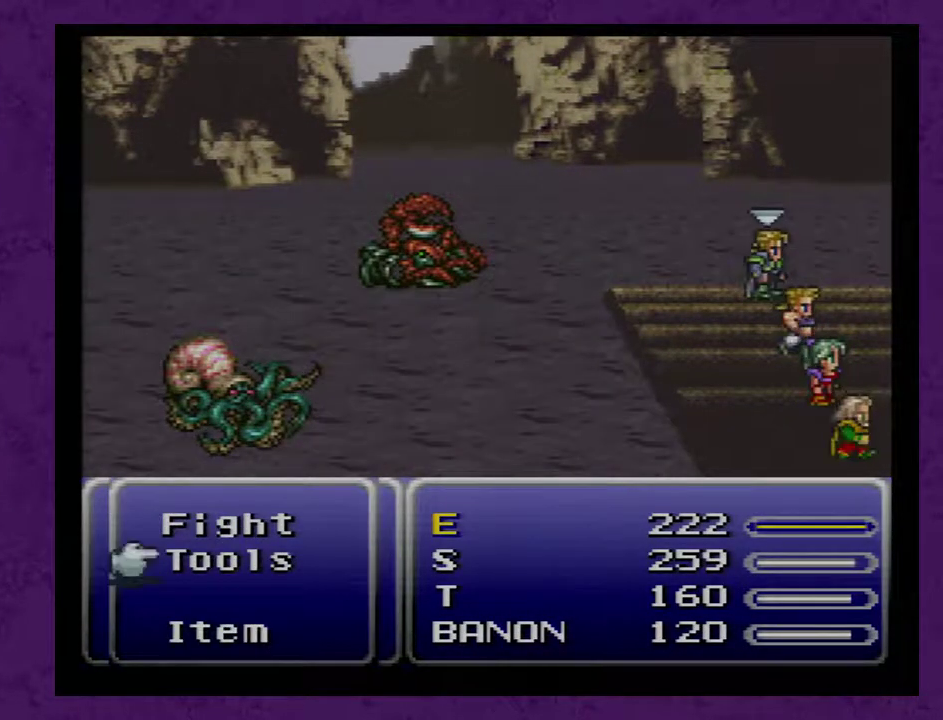
{"buttons": ["L1", "R1"], "events": []}
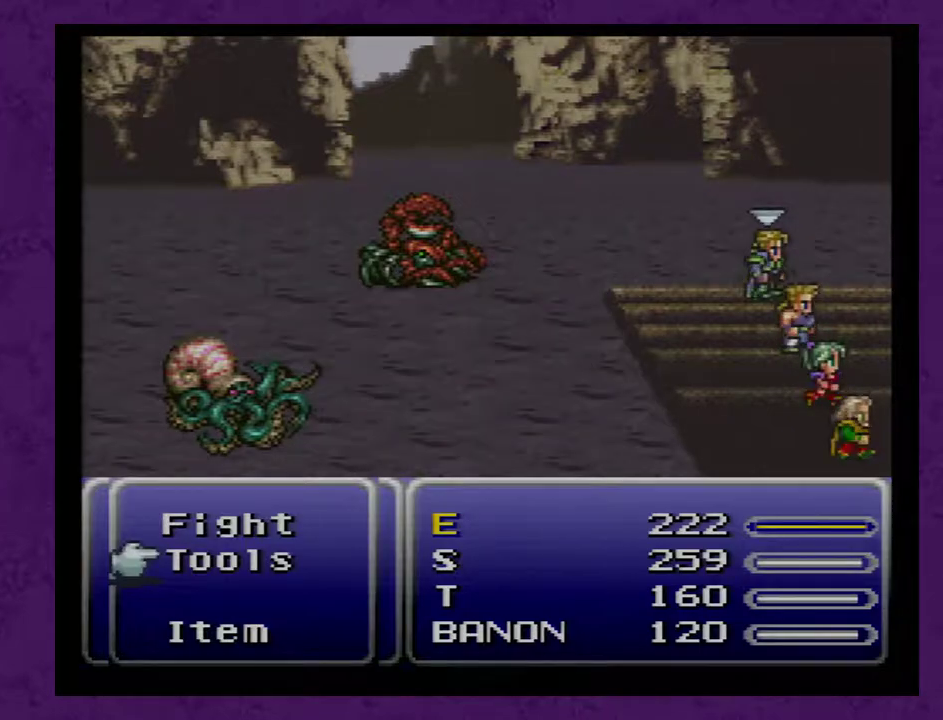
{"buttons": ["L1", "R1"], "events": []}
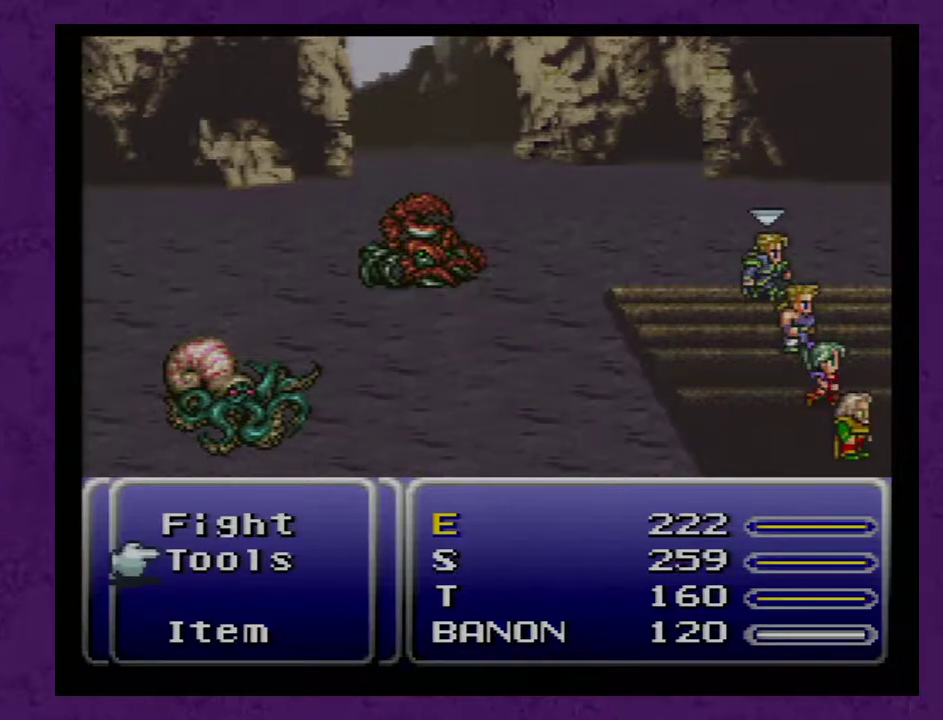
{"buttons": ["L1", "R1"], "events": []}
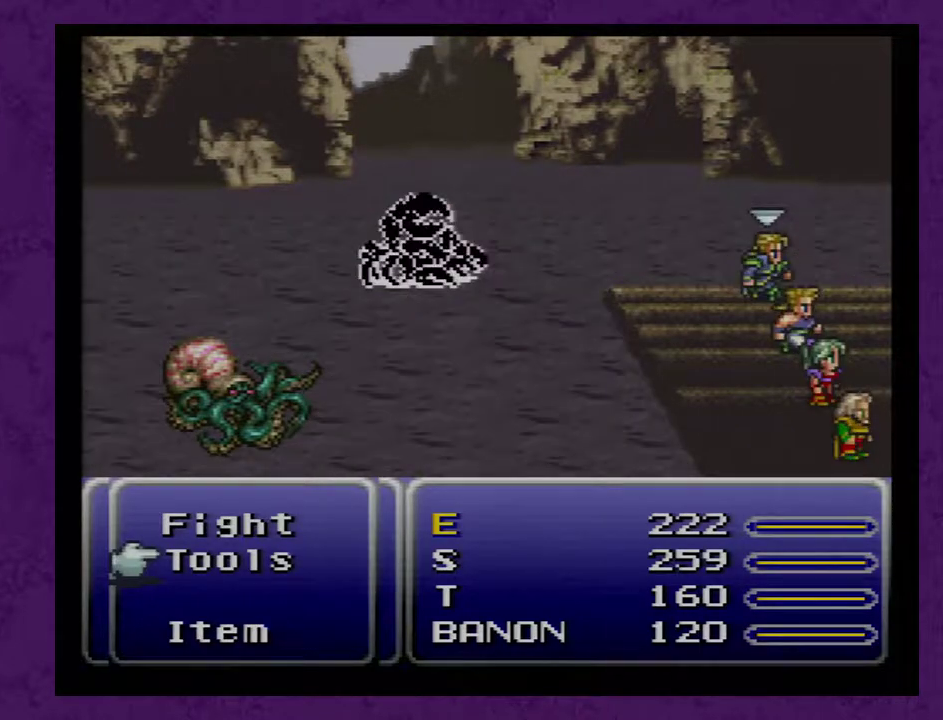
{"buttons": ["L1", "R1"], "events": []}
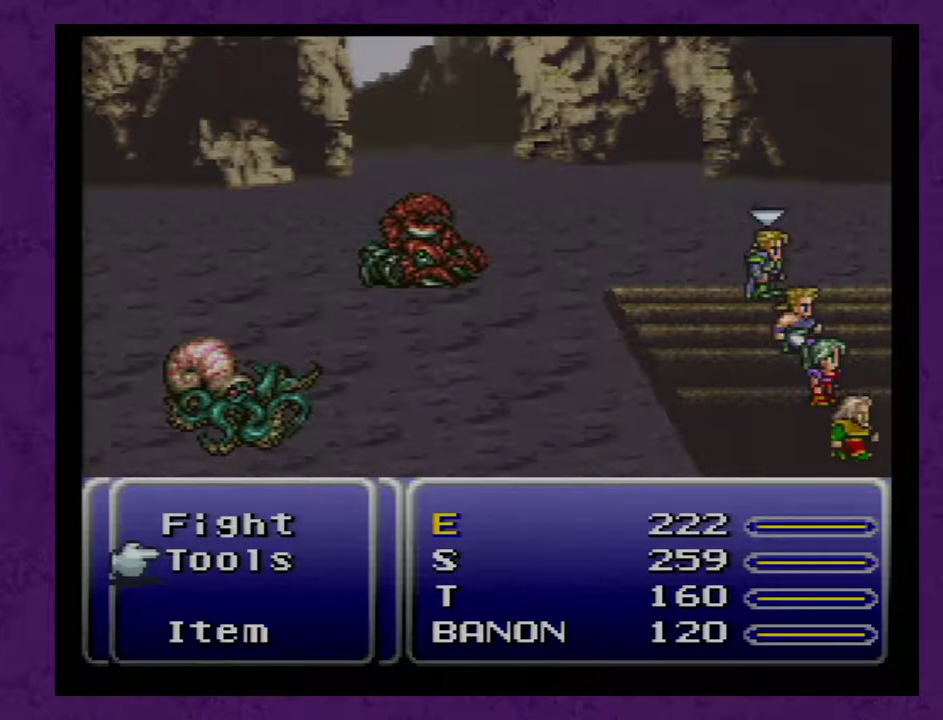
{"buttons": ["L1", "R1"], "events": []}
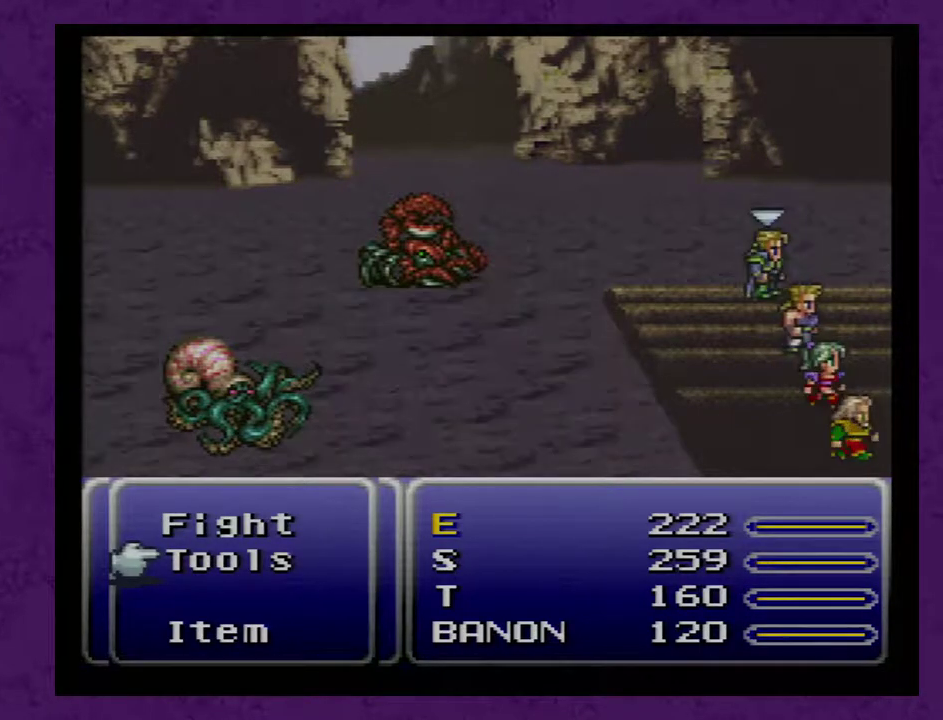
{"buttons": ["L1", "R1"], "events": []}
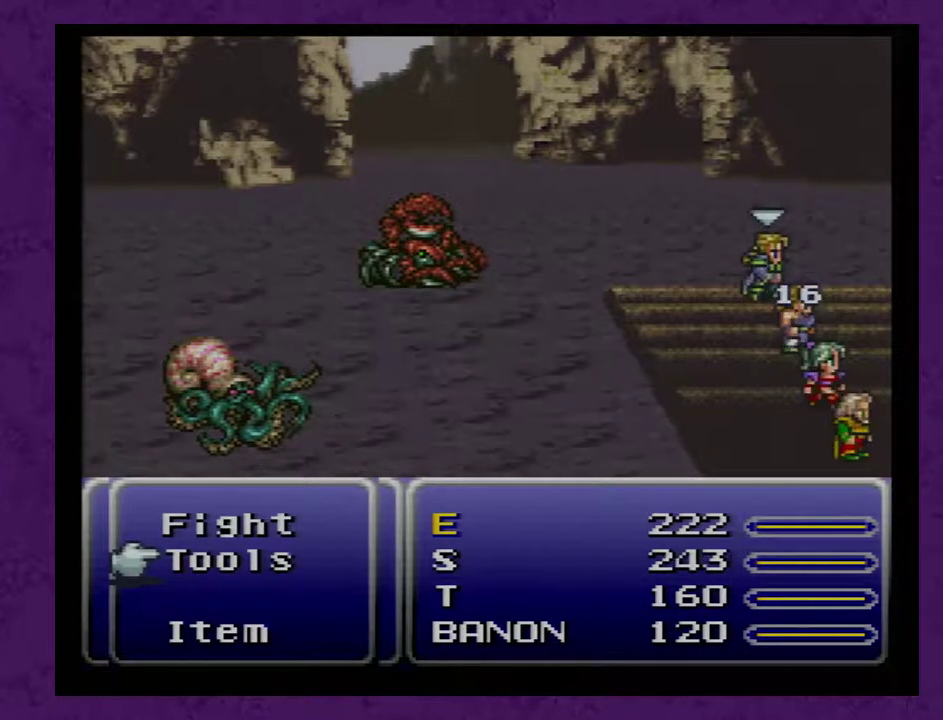
{"buttons": ["L1", "R1"], "events": []}
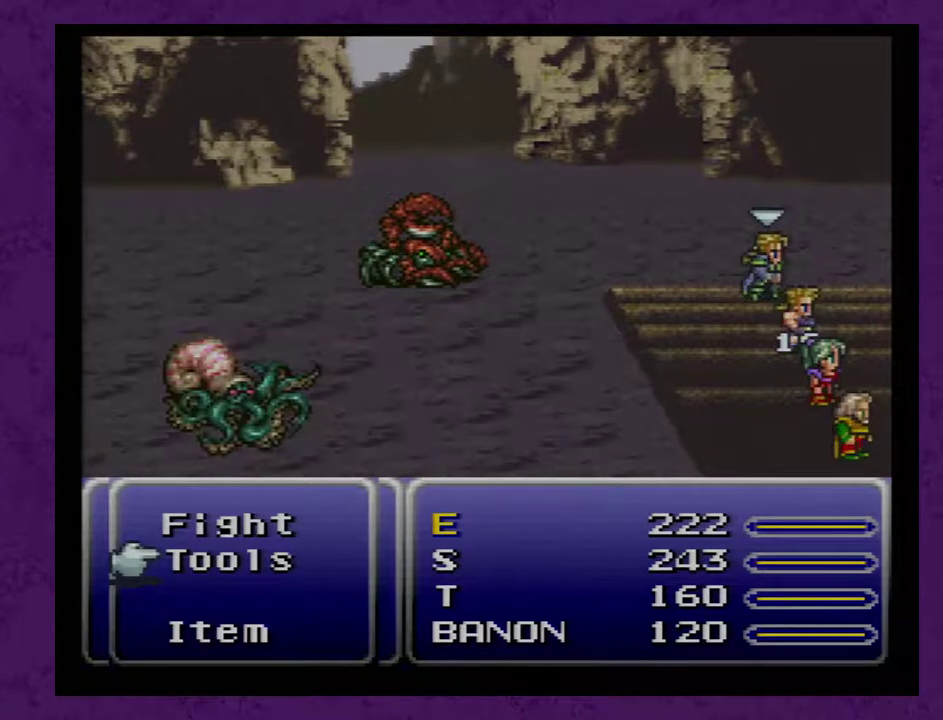
{"buttons": ["L1", "R1"], "events": []}
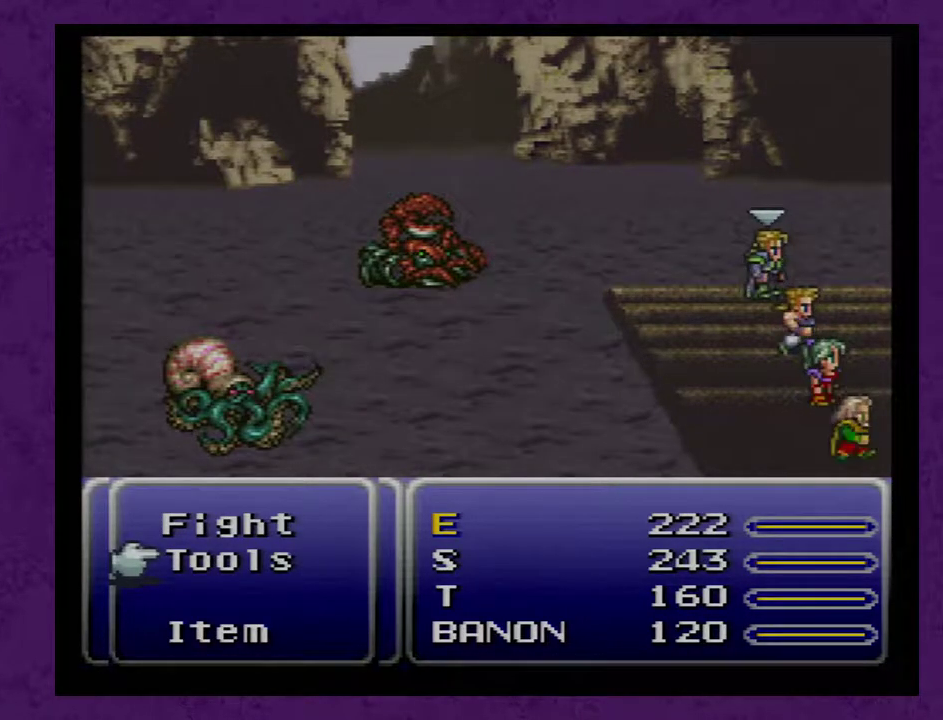
{"buttons": ["L1", "R1"], "events": []}
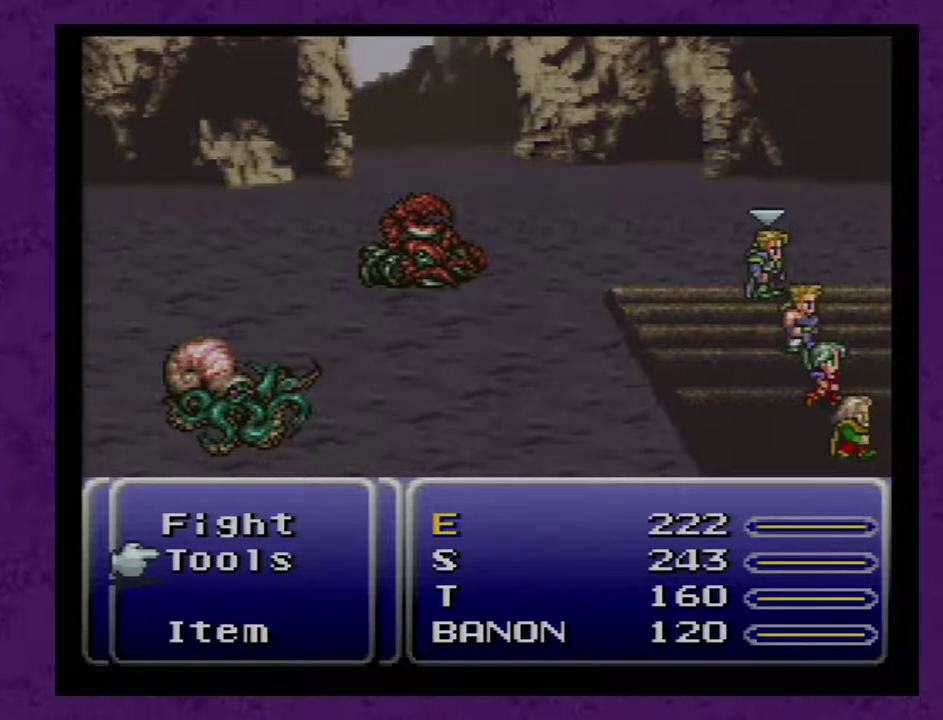
{"buttons": ["L1", "R1"], "events": []}
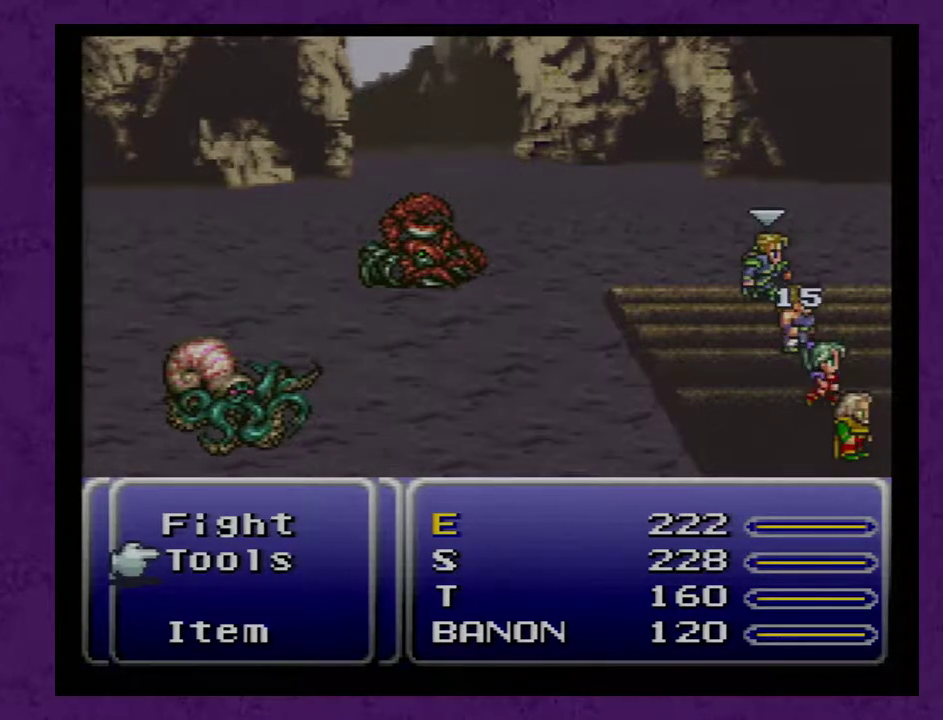
{"buttons": ["L1", "R1"], "events": []}
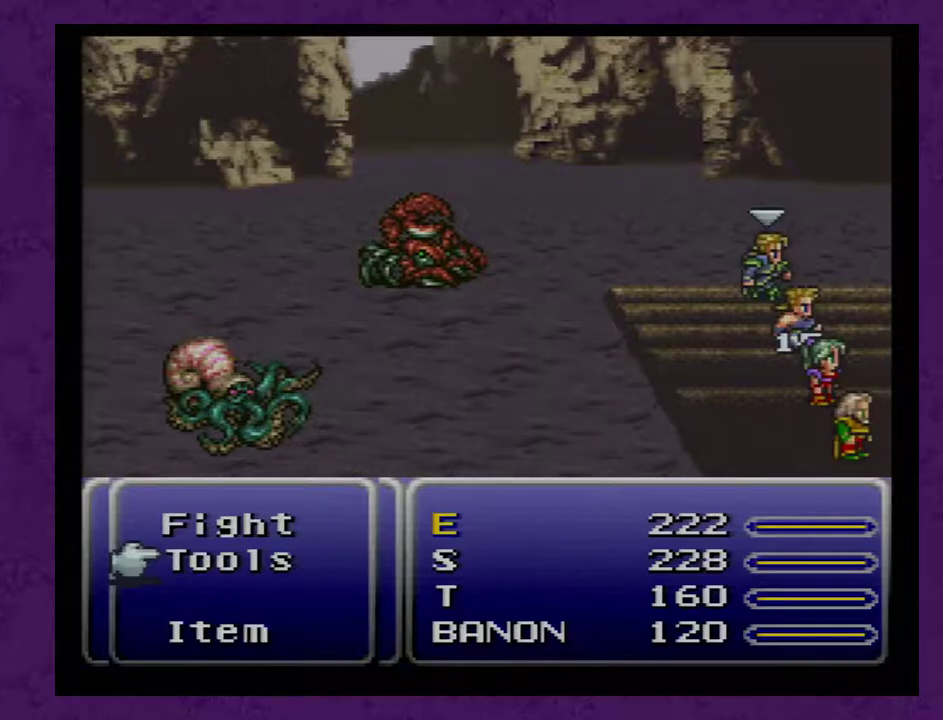
{"buttons": ["L1", "R1"], "events": []}
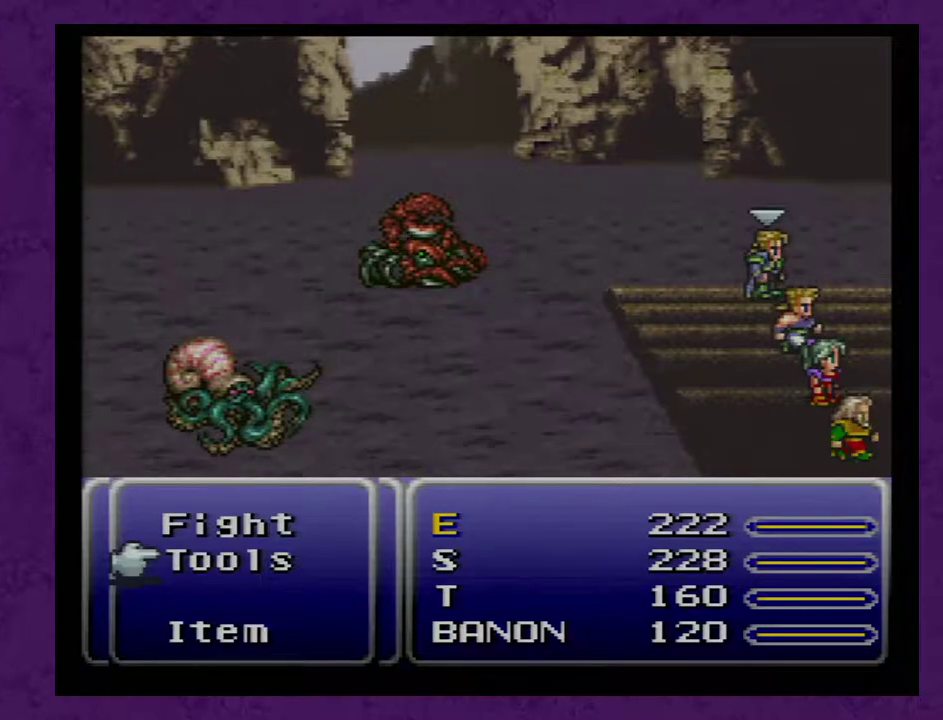
{"buttons": ["L1", "R1"], "events": []}
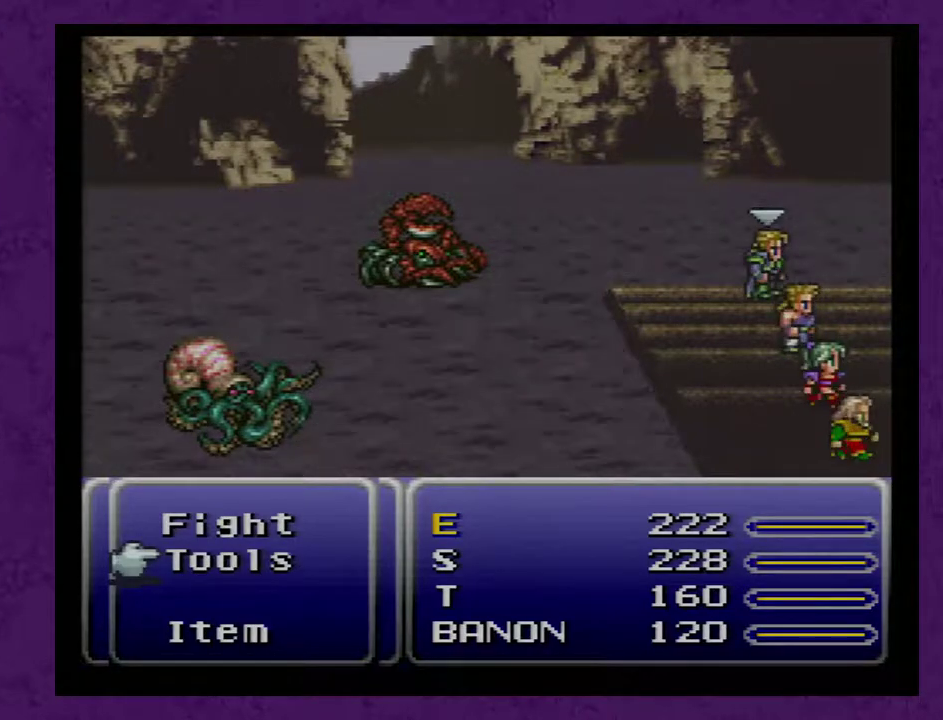
{"buttons": ["L1", "R1"], "events": []}
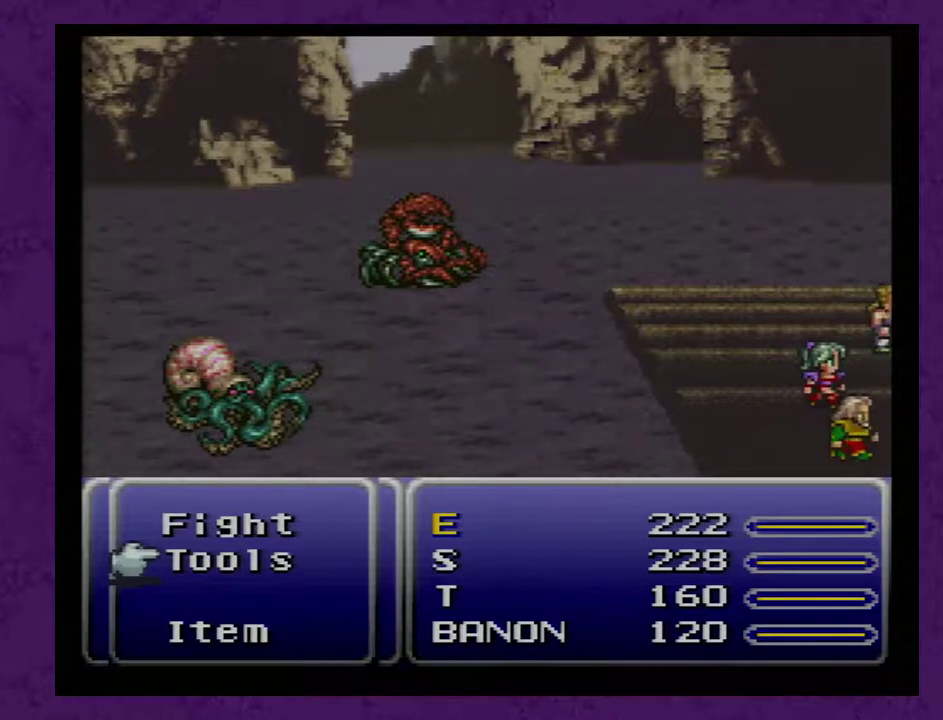
{"buttons": ["L1", "R1"], "events": []}
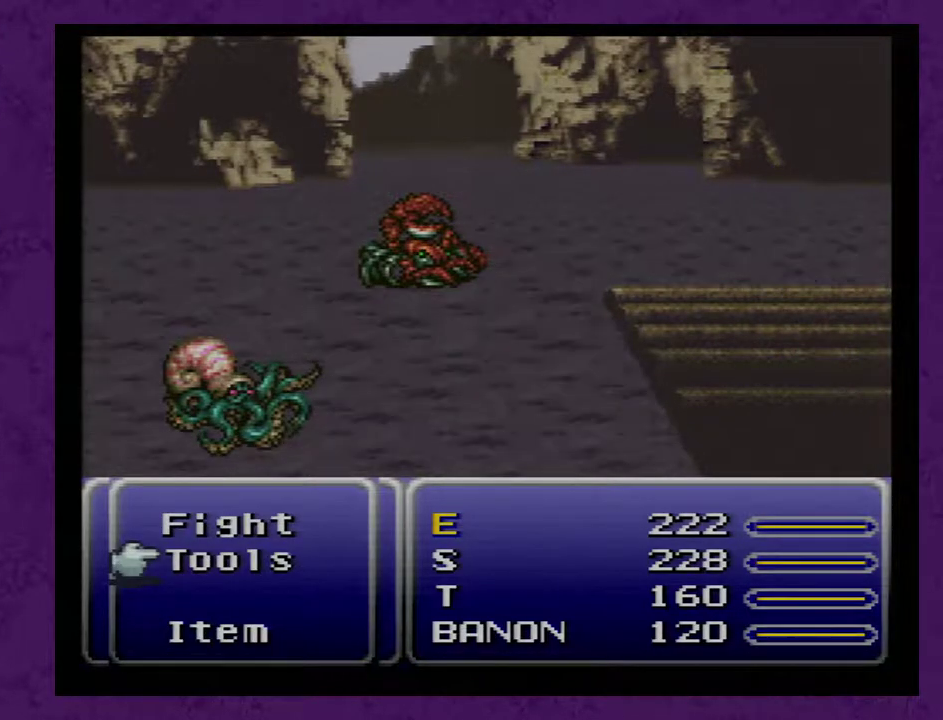
{"buttons": ["L1", "R1"], "events": []}
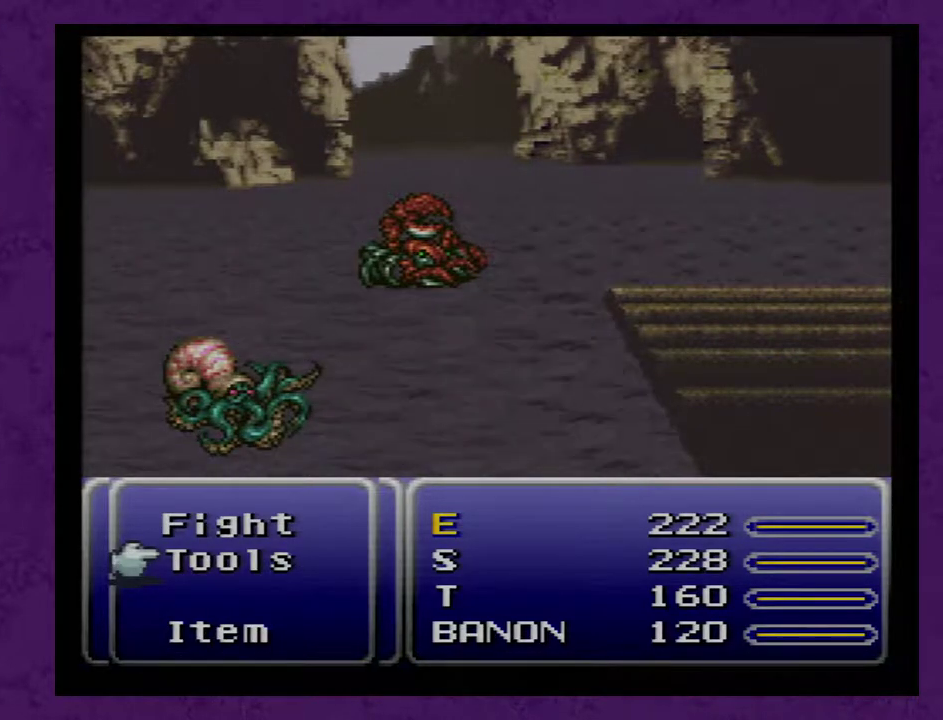
{"buttons": [], "events": [[17, "L1", "up"], [233, "R1", "up"]]}
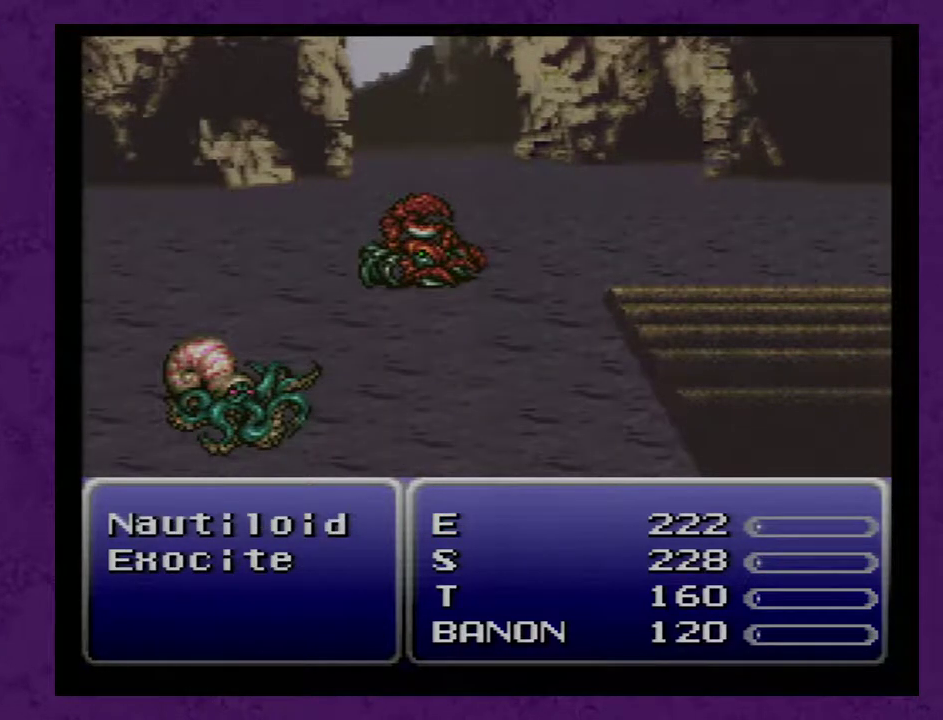
{"buttons": [], "events": []}
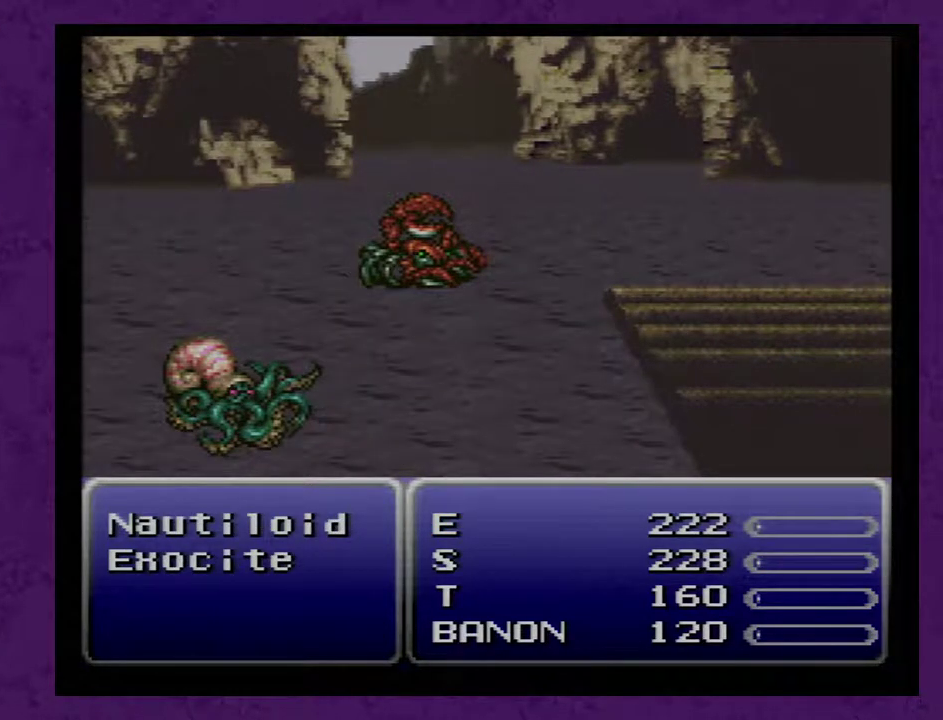
{"buttons": [], "events": []}
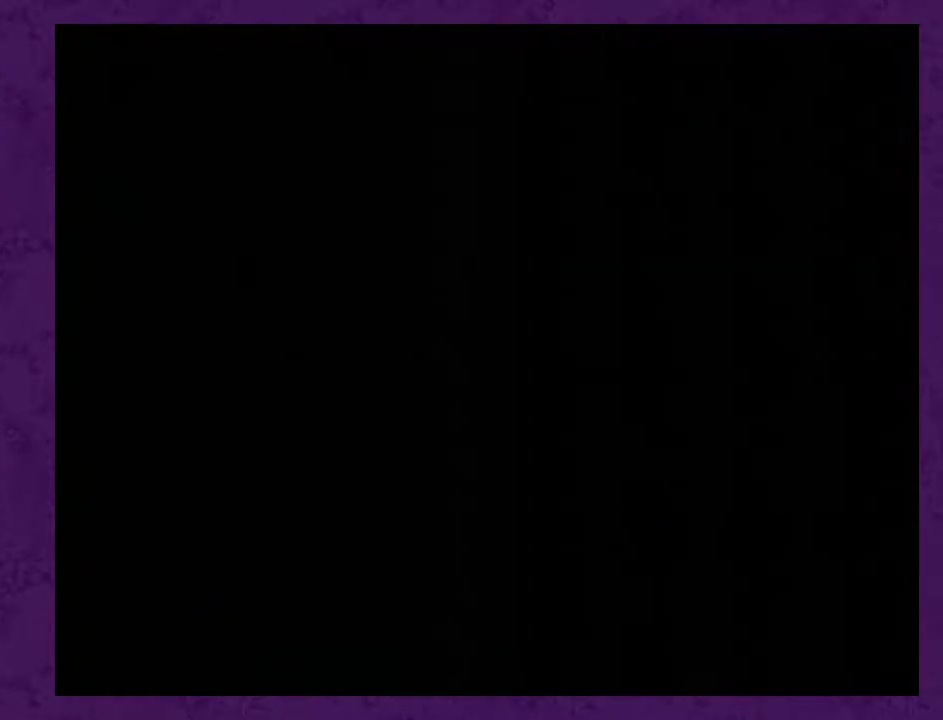
{"buttons": [], "events": []}
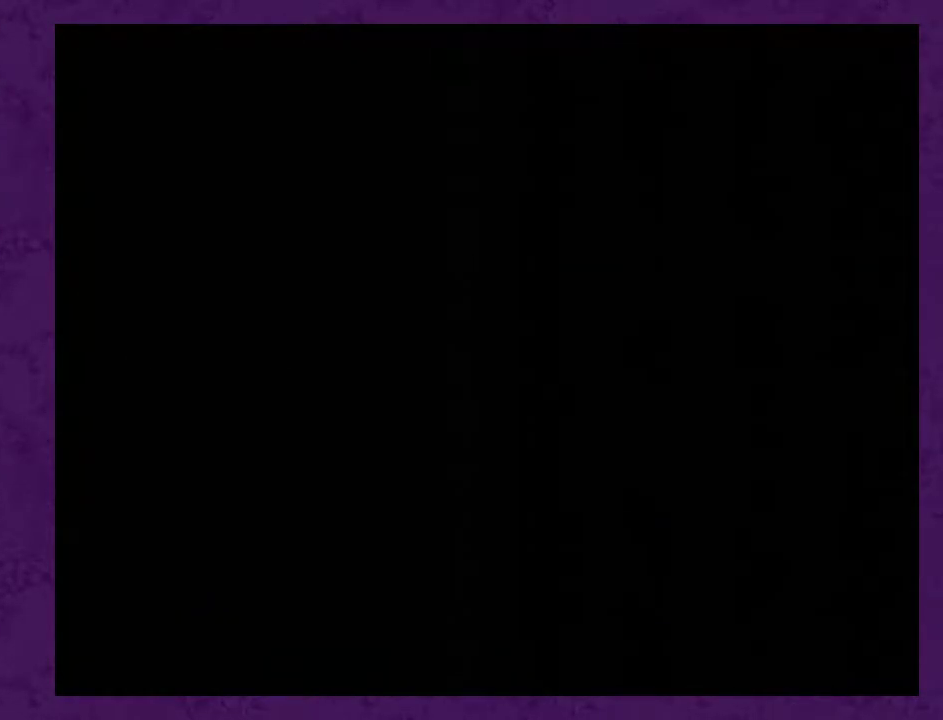
{"buttons": [], "events": []}
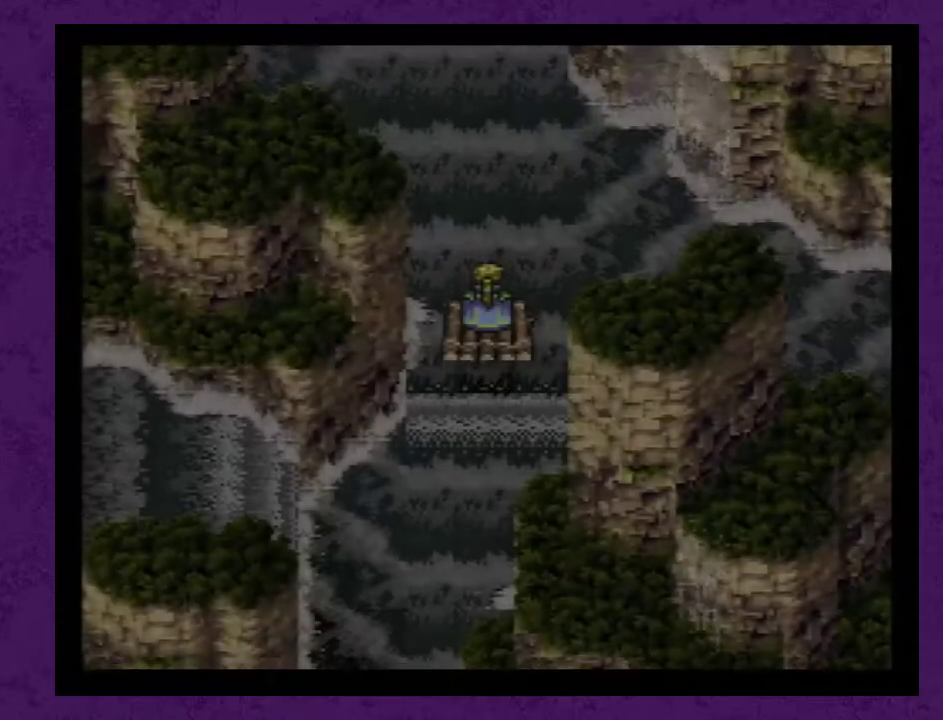
{"buttons": [], "events": []}
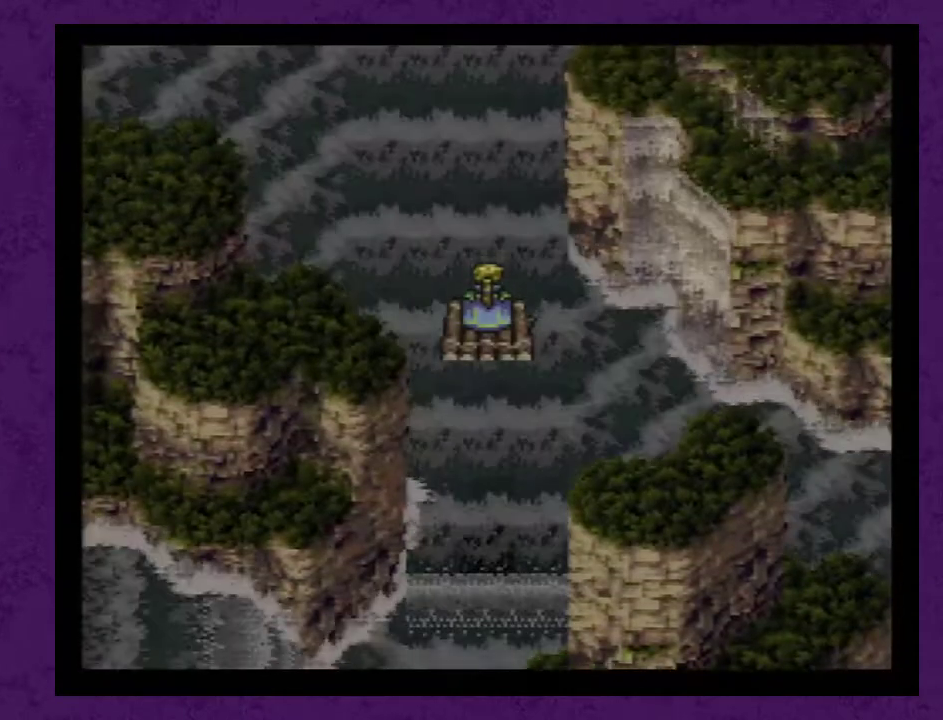
{"buttons": [], "events": []}
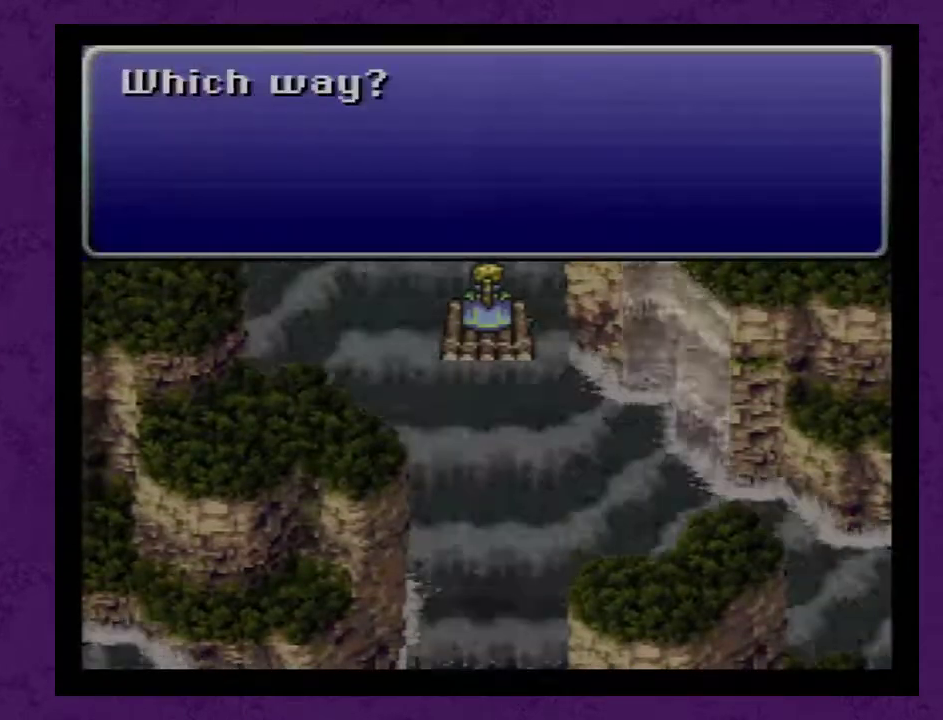
{"buttons": [], "events": [[117, "L1", "down"], [117, "R1", "down"], [167, "L1", "up"], [200, "R1", "up"]]}
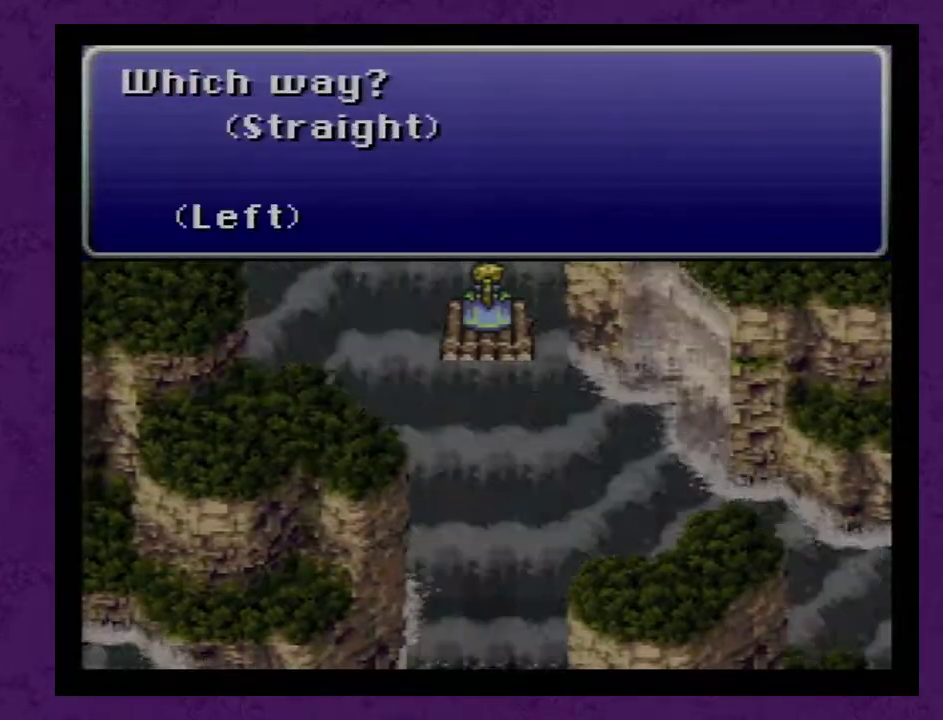
{"buttons": [], "events": [[167, "DPAD_DOWN", "down"], [350, "DPAD_DOWN", "up"], [383, "A", "down"], [500, "A", "up"]]}
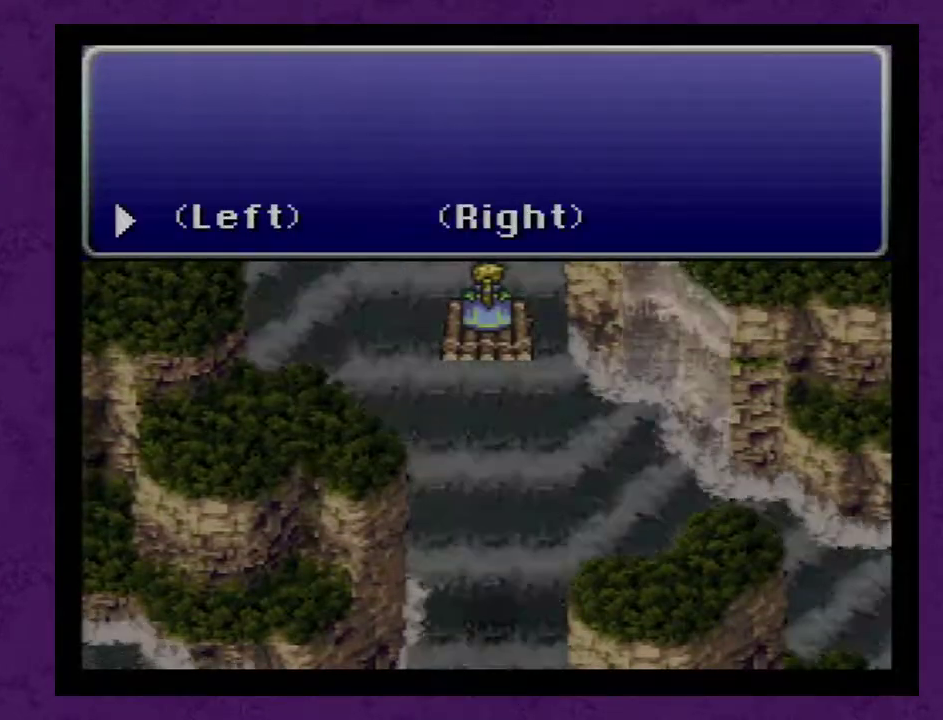
{"buttons": ["L1", "R1"], "events": [[67, "A", "down"], [167, "A", "up"], [383, "L1", "down"], [383, "R1", "down"]]}
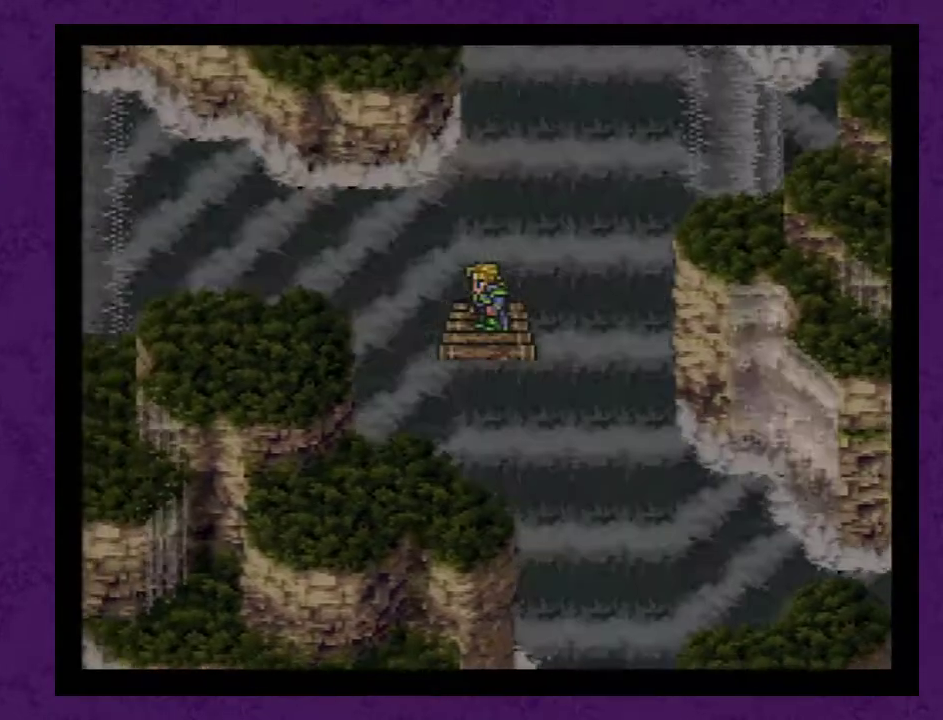
{"buttons": ["L1", "R1"], "events": []}